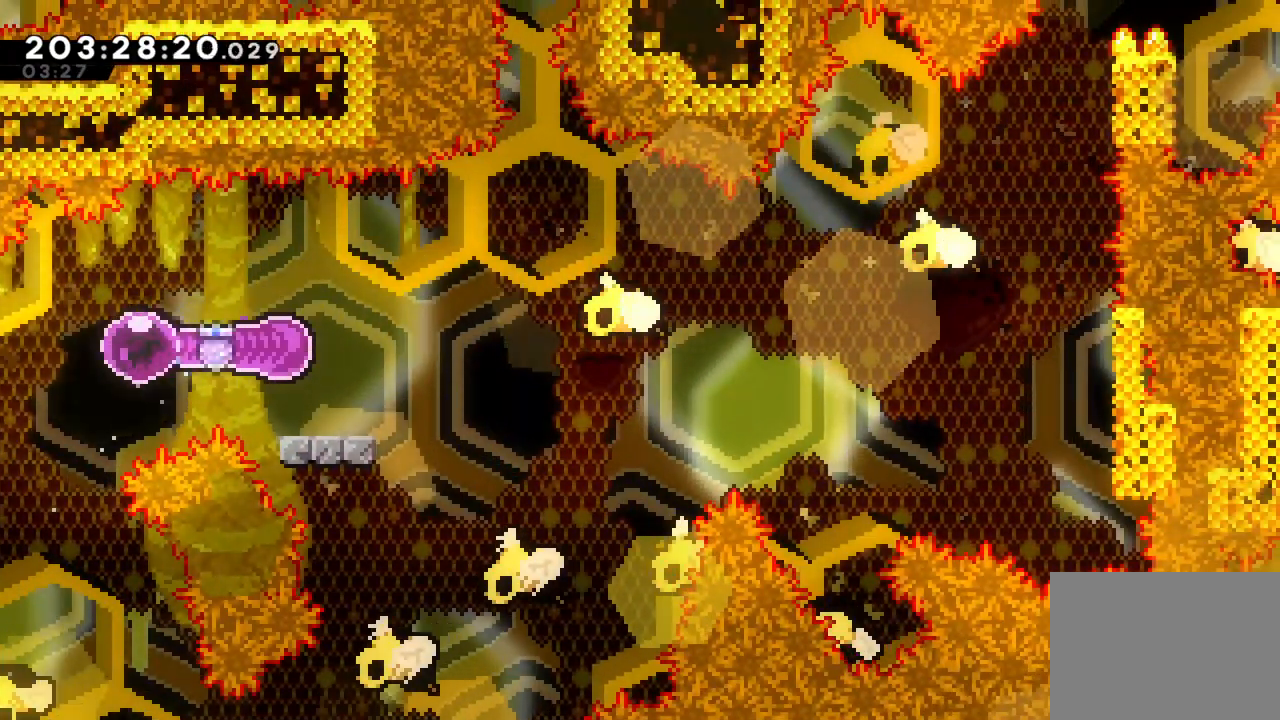
Gameplay with a controller (PlayStation layout); each line is a JSON object with the inputs held at the frame after it. "events" lists button and stick changes between this image and that frame as [ms after this image, input, new state], when the widget could be followed in between. Not read: R3.
{"buttons": [], "left_stick": "center", "right_stick": "center", "events": [[250, "left_stick", "center"]]}
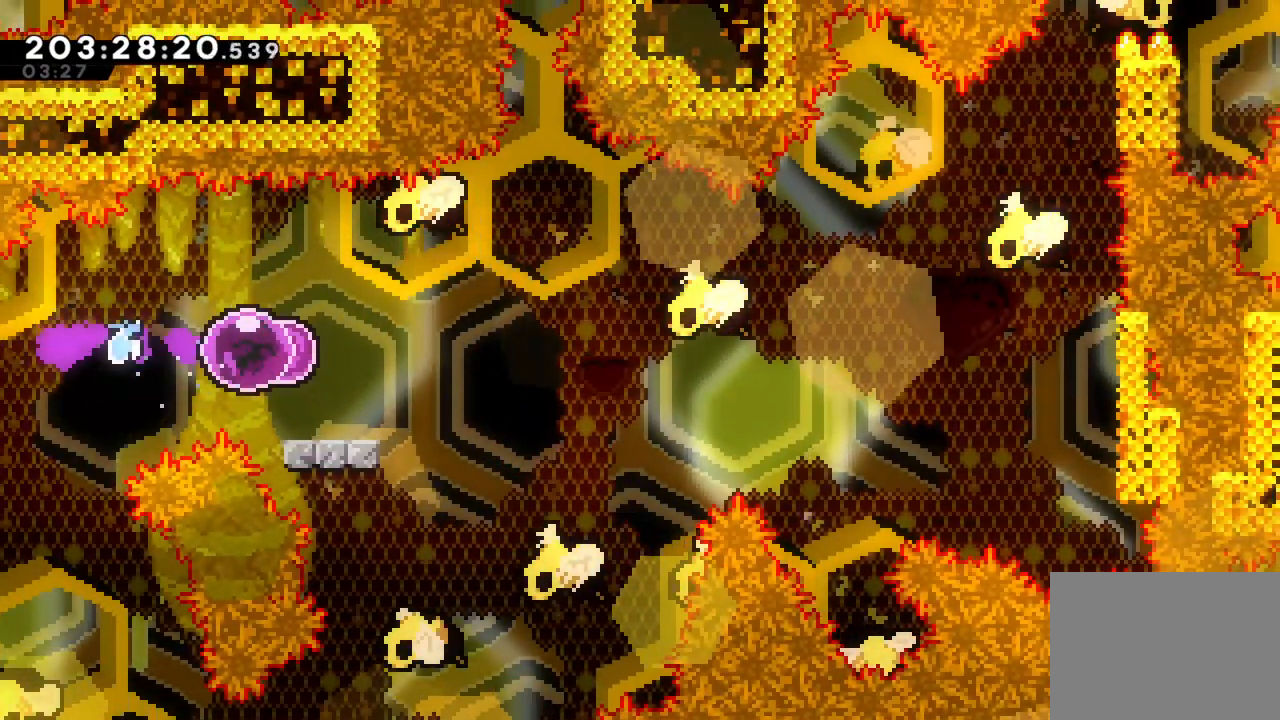
{"buttons": ["CROSS"], "left_stick": "down-right", "right_stick": "center", "events": [[33, "left_stick", "down-right"], [50, "SQUARE", "down"], [167, "SQUARE", "up"], [217, "CROSS", "down"]]}
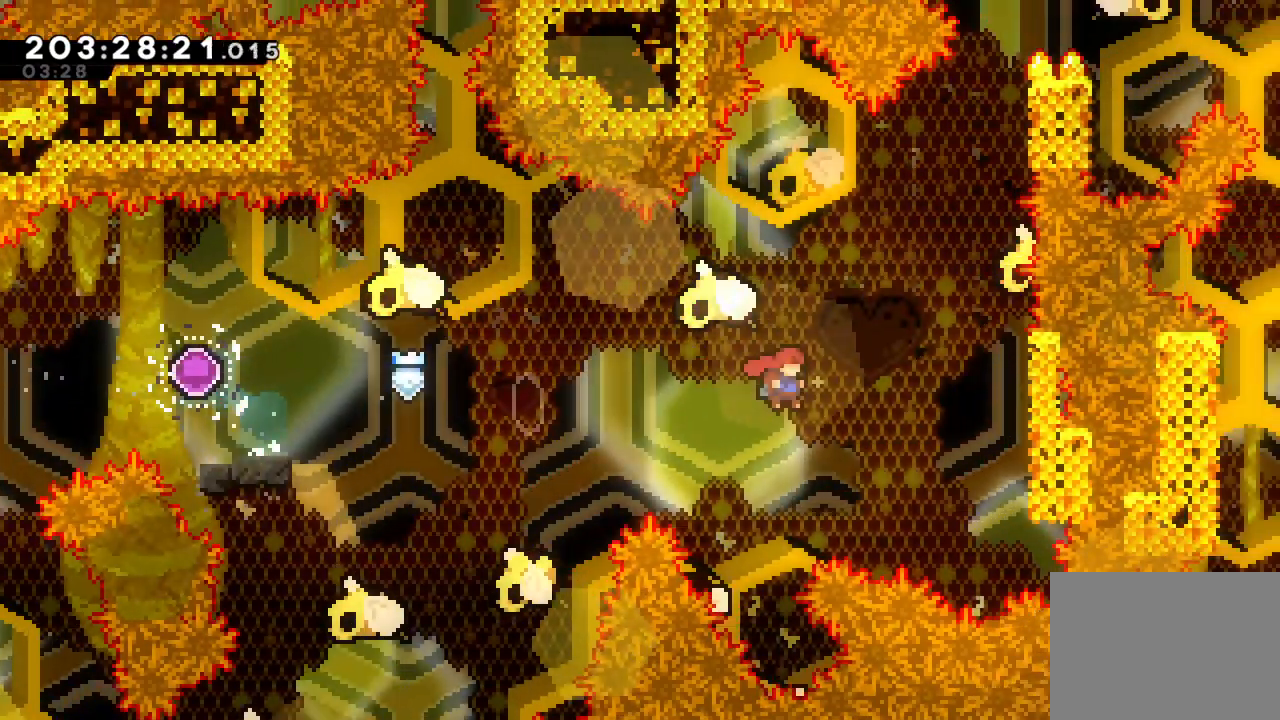
{"buttons": ["L2"], "left_stick": "up", "right_stick": "center", "events": [[33, "left_stick", "right"], [217, "L2", "down"], [217, "left_stick", "up-right"], [250, "CROSS", "up"], [333, "left_stick", "up"]]}
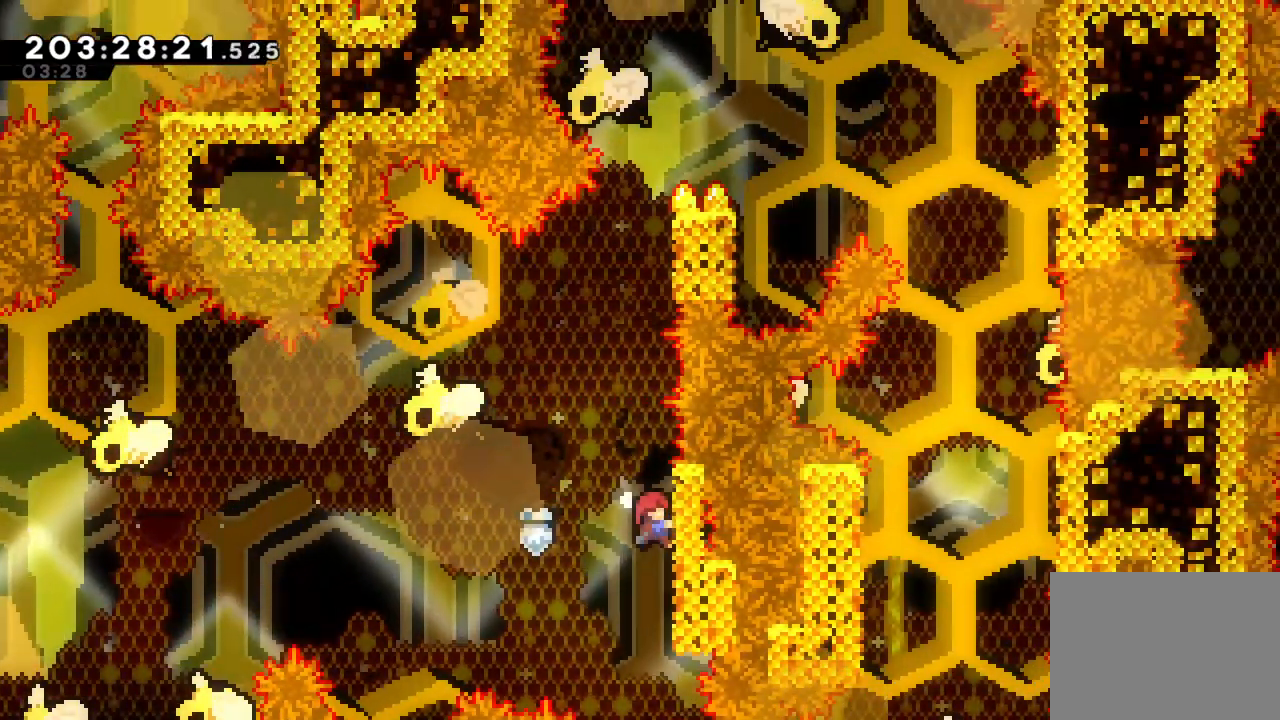
{"buttons": ["SQUARE", "L2"], "left_stick": "up", "right_stick": "center"}
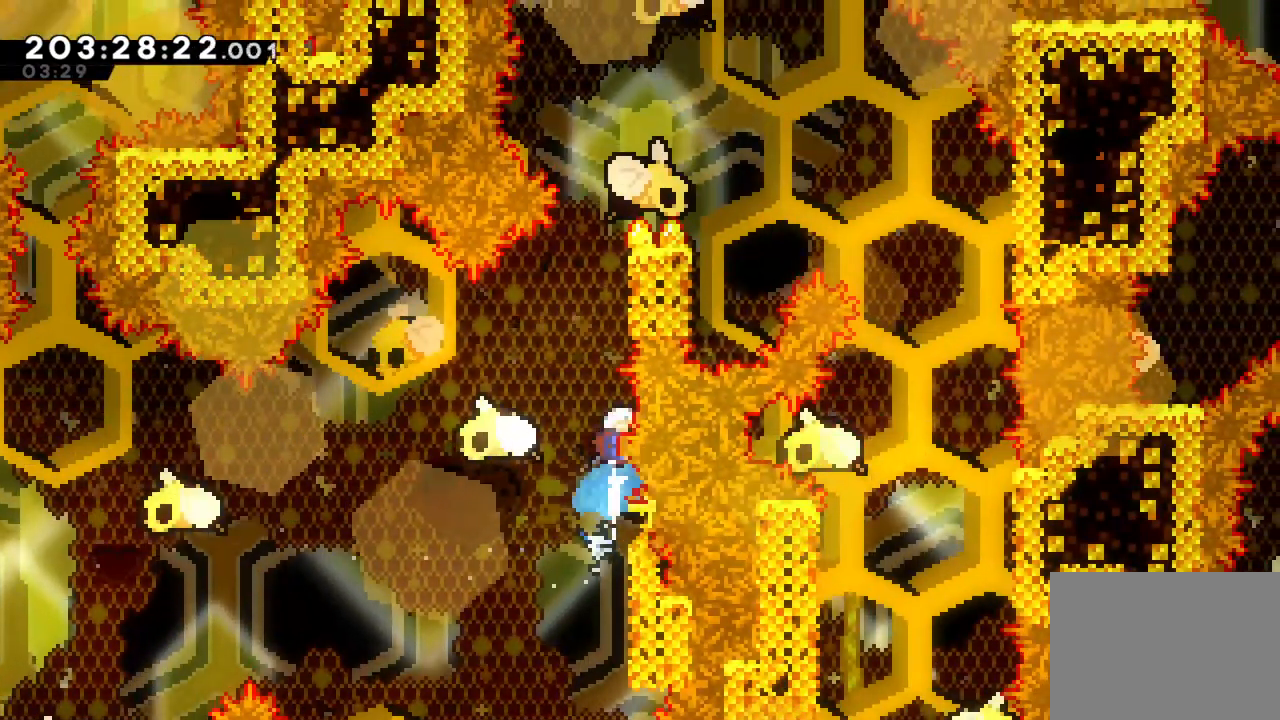
{"buttons": ["L2"], "left_stick": "up", "right_stick": "center", "events": [[100, "SQUARE", "up"]]}
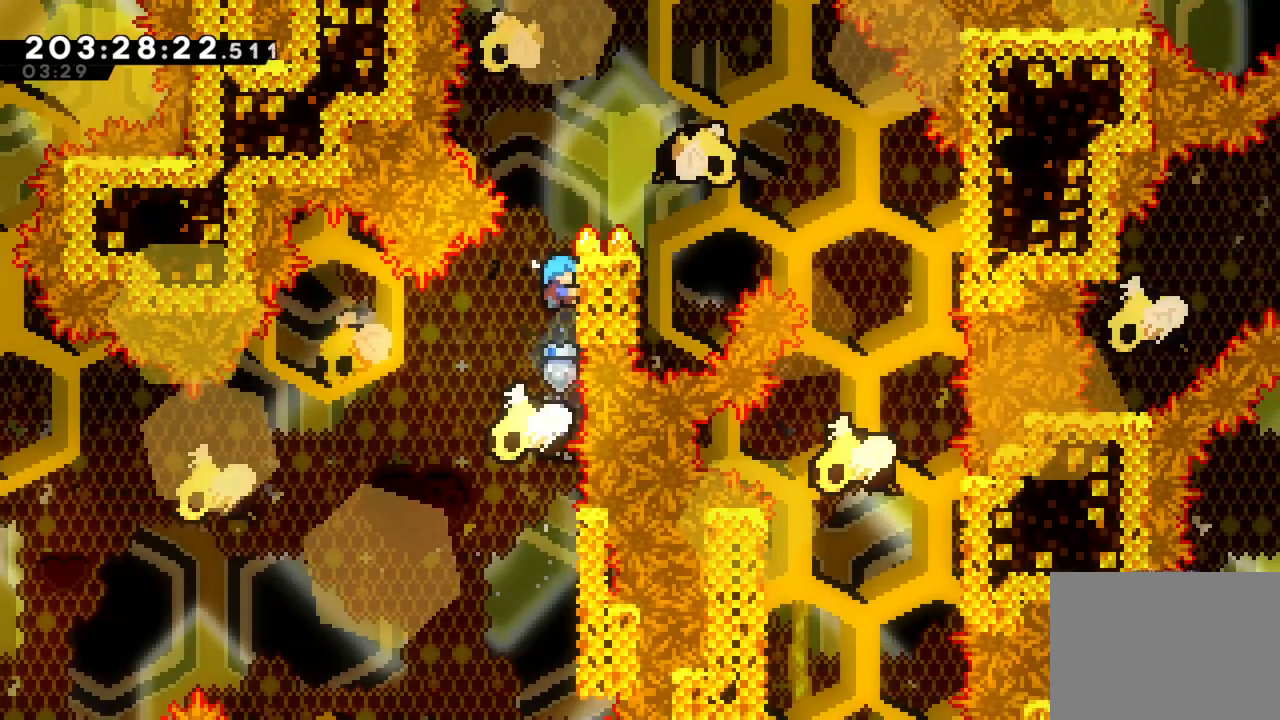
{"buttons": ["L1", "L2"], "left_stick": "center", "right_stick": "center", "events": [[233, "left_stick", "center"], [350, "L1", "down"]]}
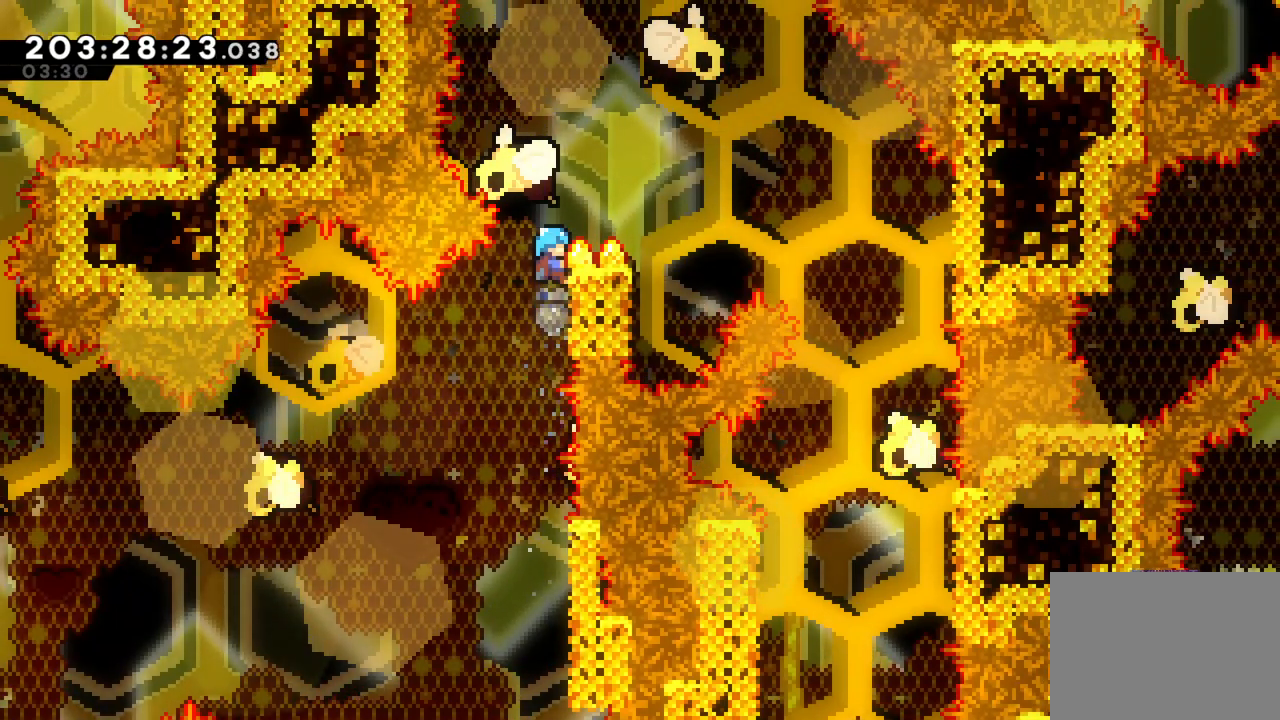
{"buttons": ["L2"], "left_stick": "up", "right_stick": "center", "events": [[133, "left_stick", "down"], [250, "left_stick", "center"], [350, "L1", "up"], [400, "left_stick", "up"]]}
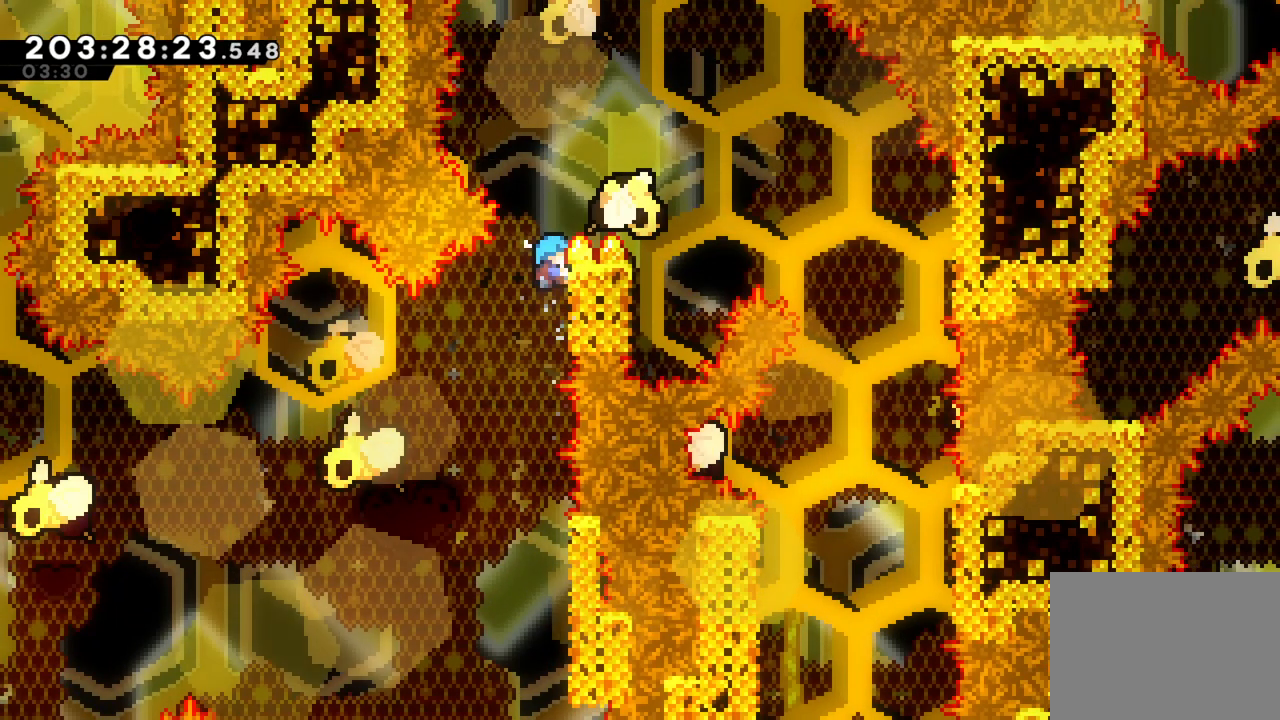
{"buttons": ["CROSS", "L2"], "left_stick": "right", "right_stick": "center", "events": [[67, "L1", "down"], [383, "CROSS", "down"], [383, "L1", "up"], [383, "left_stick", "right"]]}
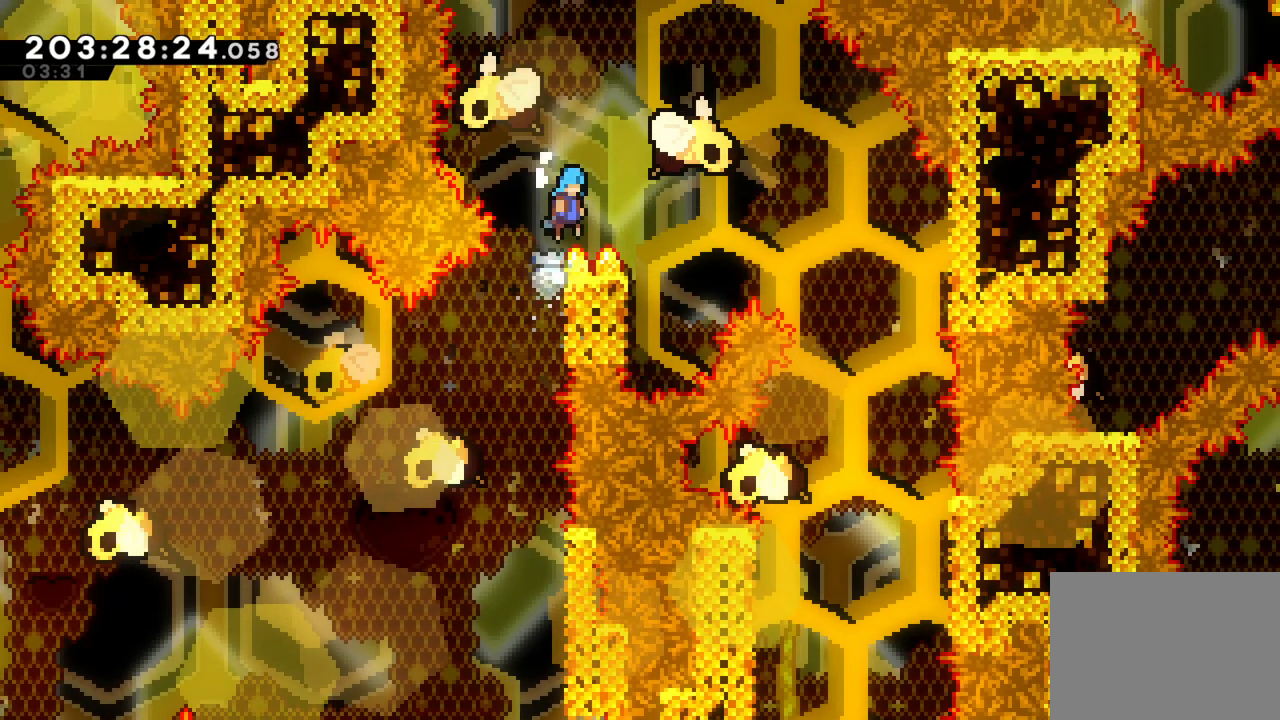
{"buttons": ["L2"], "left_stick": "left", "right_stick": "center", "events": [[167, "CROSS", "up"], [233, "L2", "up"], [233, "left_stick", "center"], [350, "left_stick", "left"], [467, "L2", "down"]]}
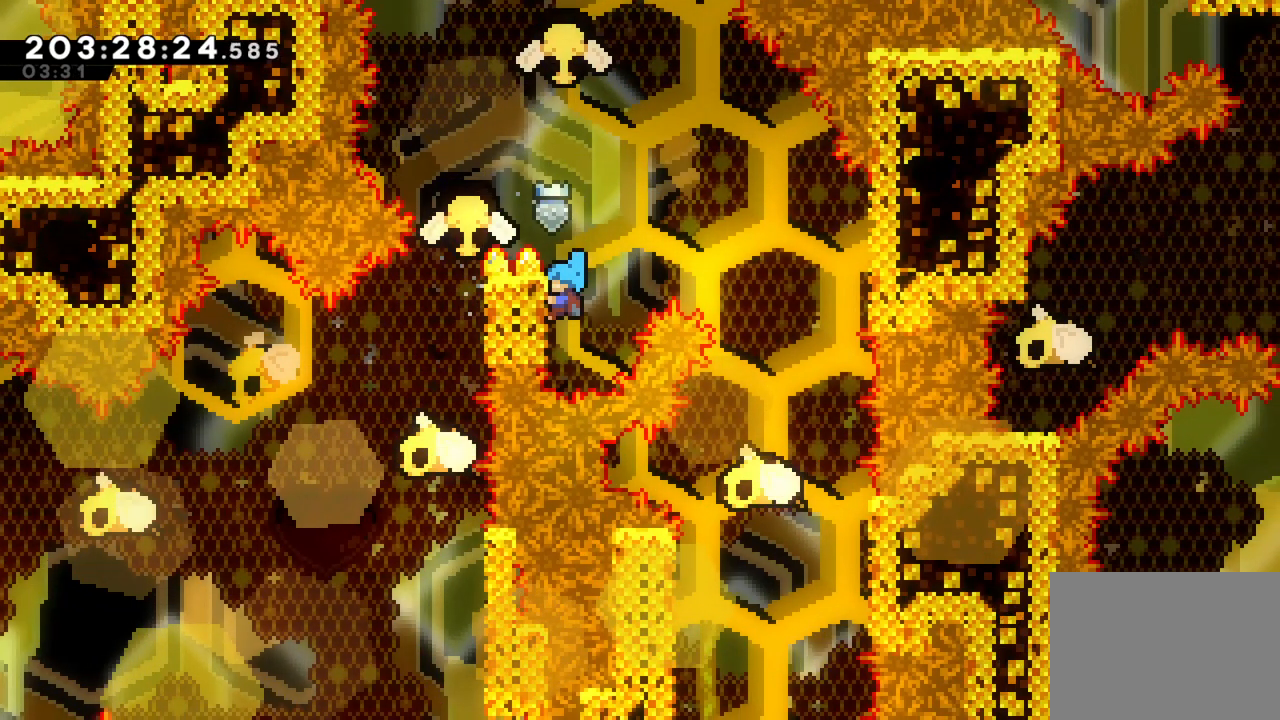
{"buttons": ["L2"], "left_stick": "center", "right_stick": "center", "events": [[100, "left_stick", "center"], [167, "left_stick", "down"], [300, "left_stick", "center"]]}
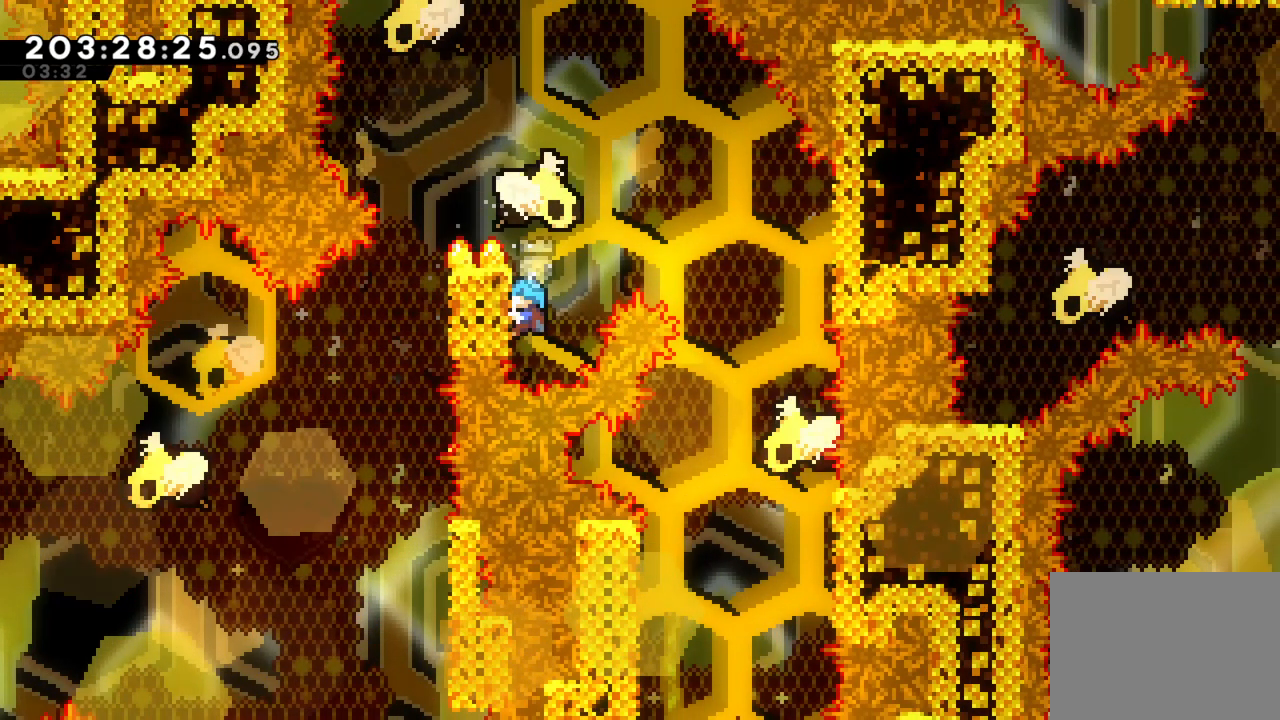
{"buttons": ["CROSS", "L2"], "left_stick": "right", "right_stick": "center", "events": [[383, "left_stick", "right"], [417, "CROSS", "down"]]}
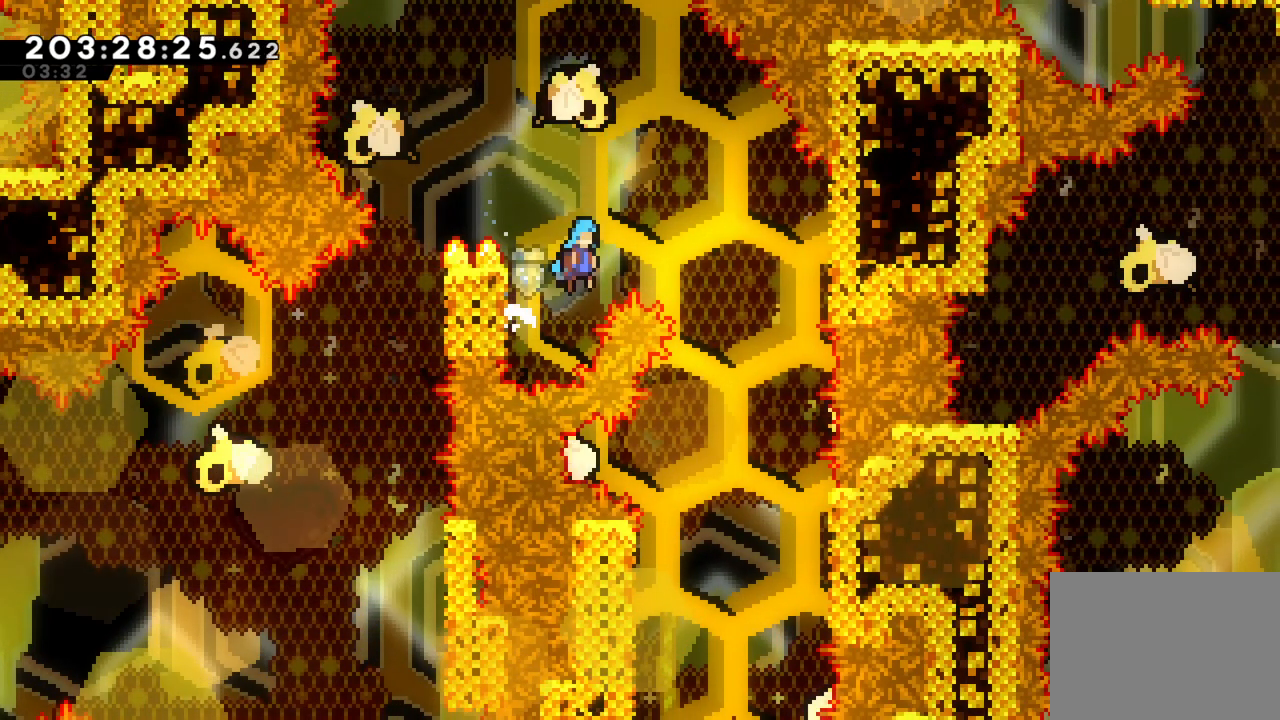
{"buttons": [], "left_stick": "center", "right_stick": "center", "events": [[150, "CROSS", "up"], [267, "L2", "up"], [417, "left_stick", "center"]]}
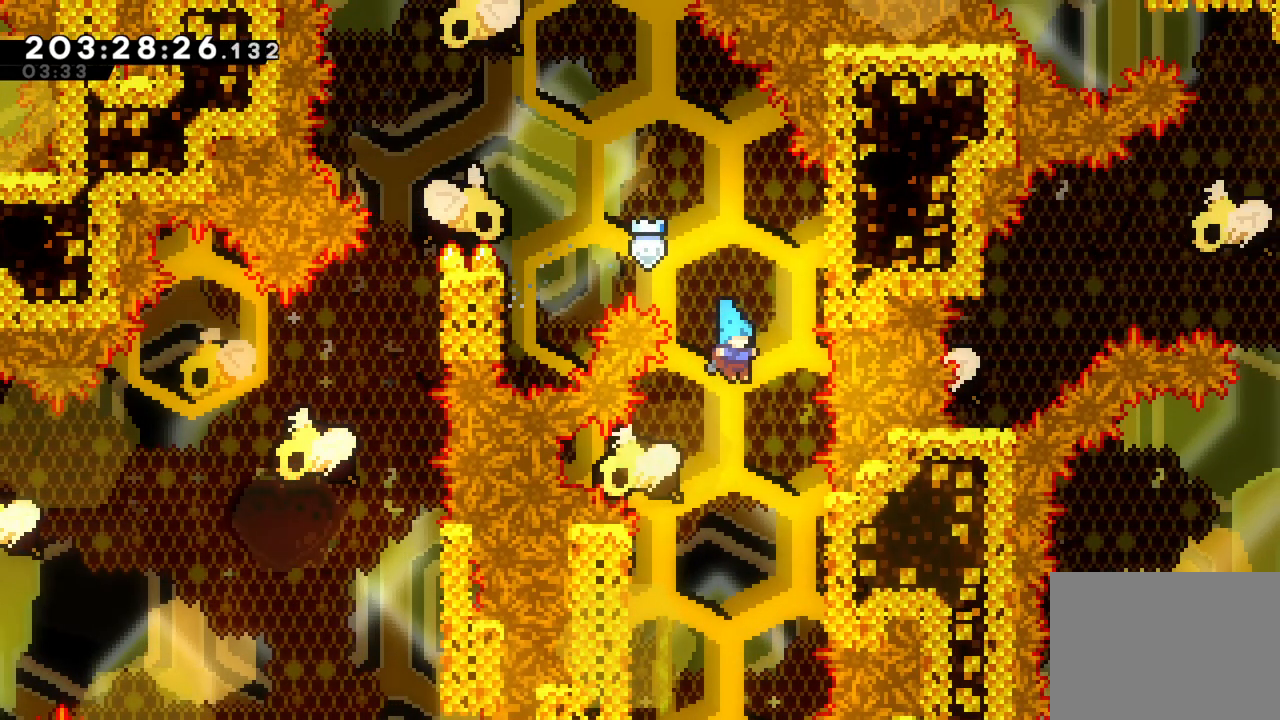
{"buttons": ["L2"], "left_stick": "center", "right_stick": "center", "events": [[150, "left_stick", "left"], [383, "L2", "down"], [500, "left_stick", "center"]]}
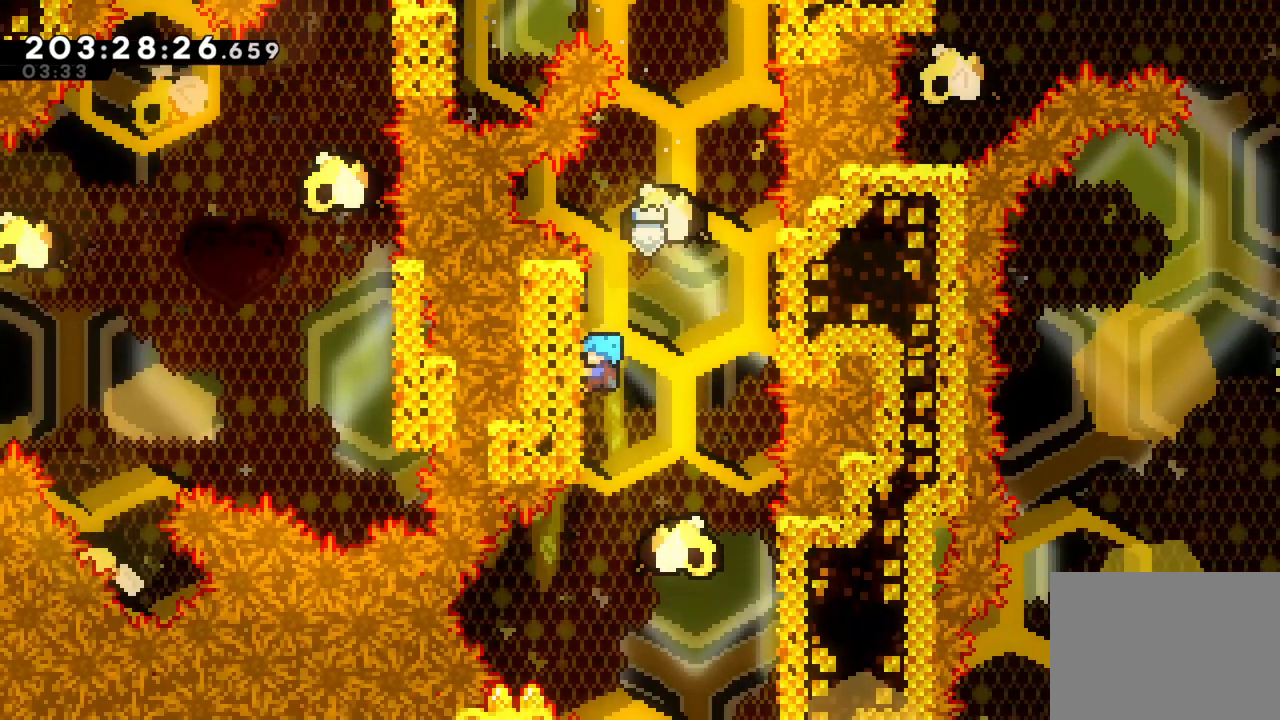
{"buttons": [], "left_stick": "right", "right_stick": "center", "events": [[100, "left_stick", "down"], [217, "left_stick", "center"], [467, "left_stick", "right"], [483, "L2", "up"]]}
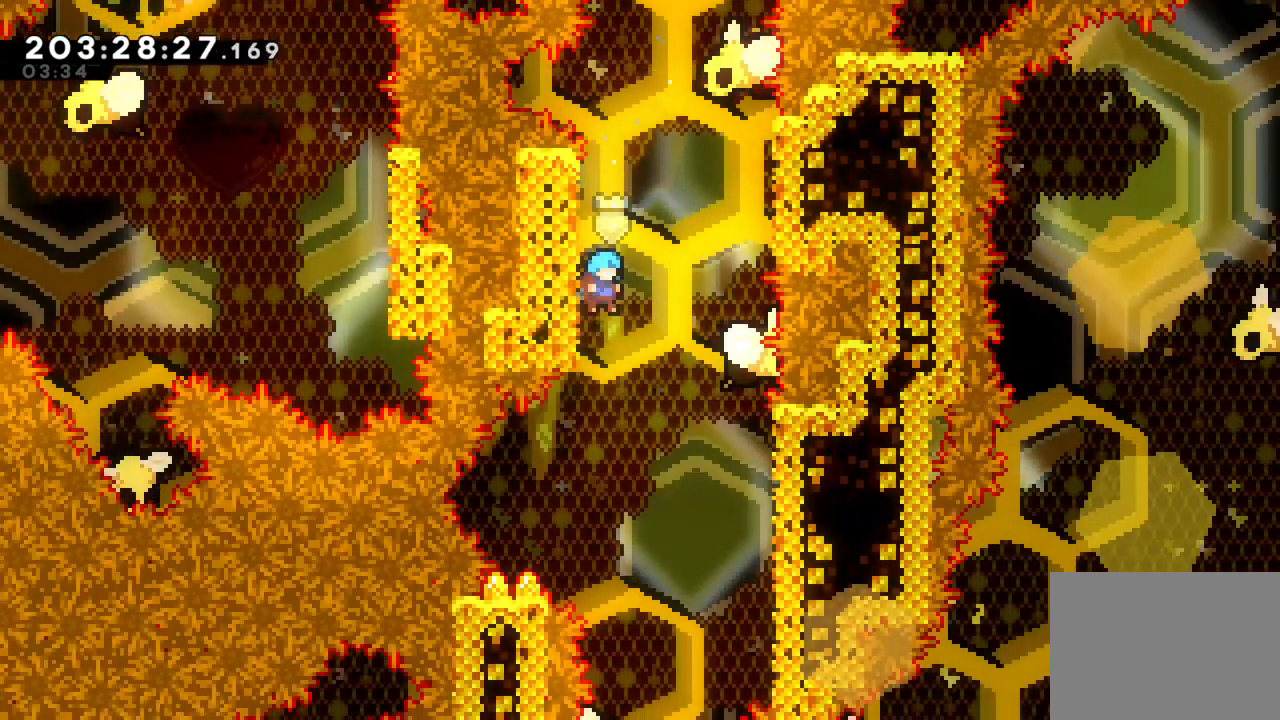
{"buttons": ["L2"], "left_stick": "right", "right_stick": "center", "events": [[433, "L2", "down"]]}
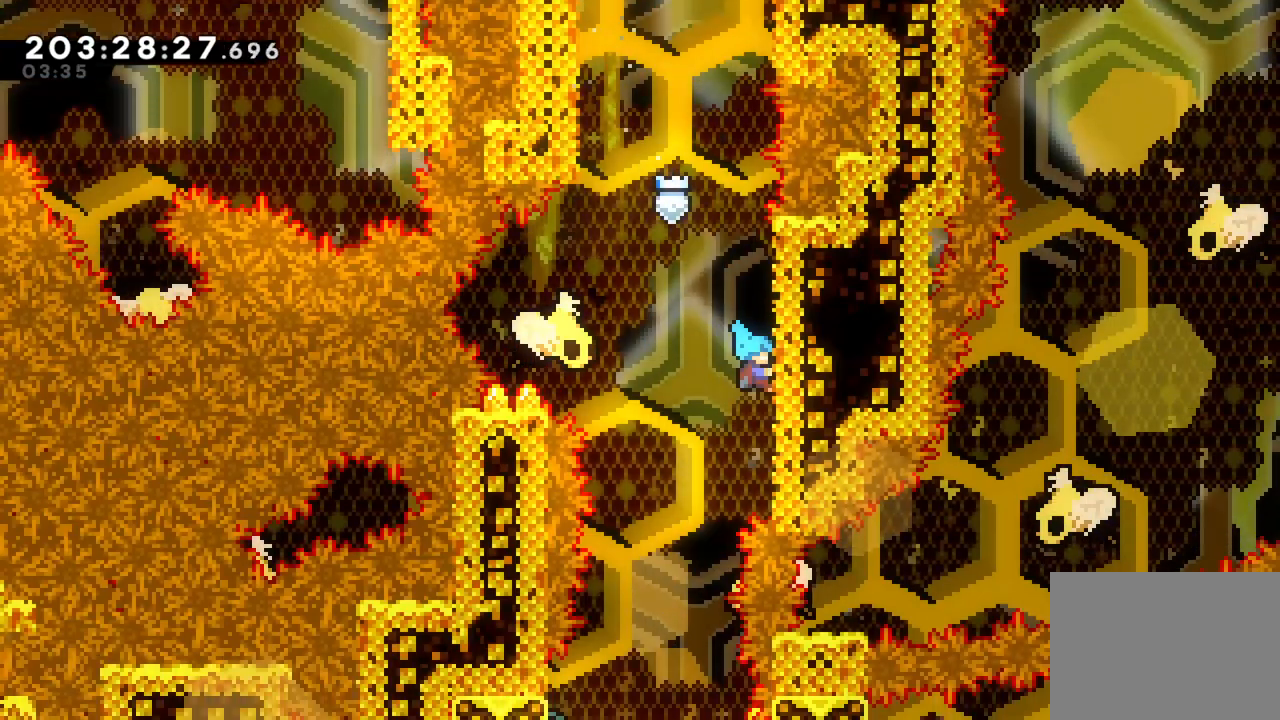
{"buttons": ["L2"], "left_stick": "center", "right_stick": "center", "events": [[67, "left_stick", "center"]]}
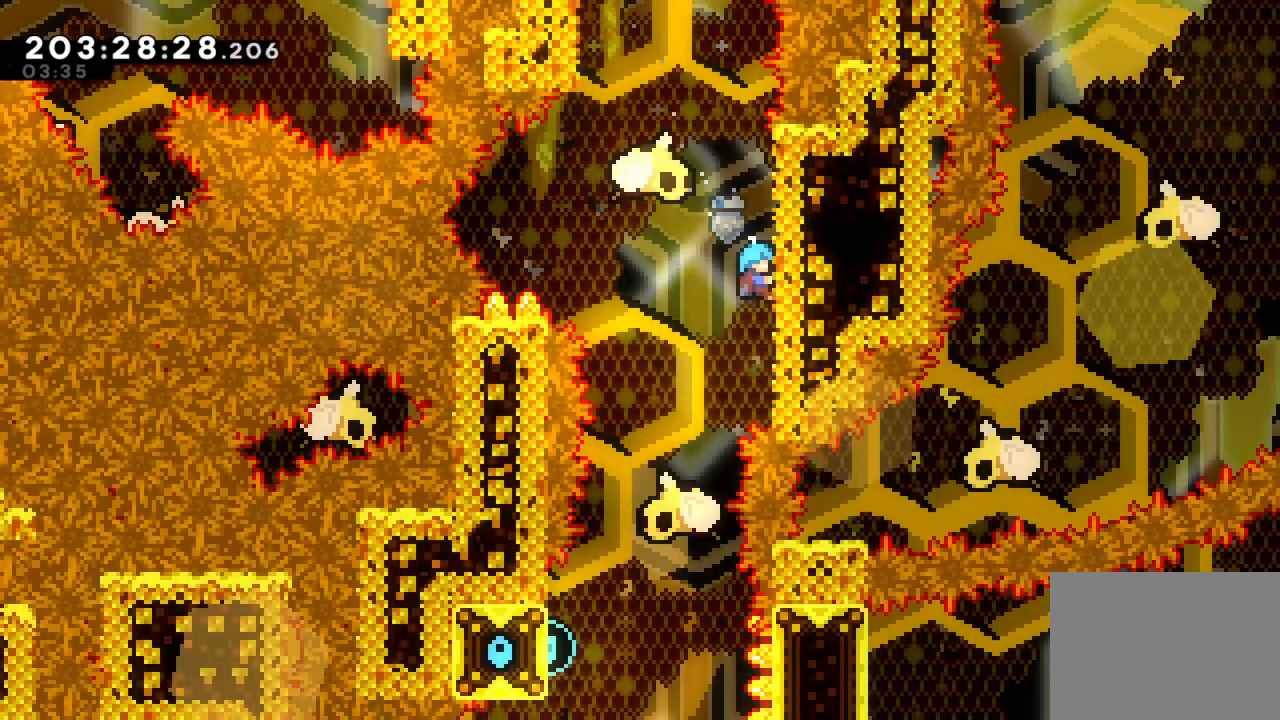
{"buttons": [], "left_stick": "left", "right_stick": "center", "events": [[450, "L2", "up"], [467, "left_stick", "left"]]}
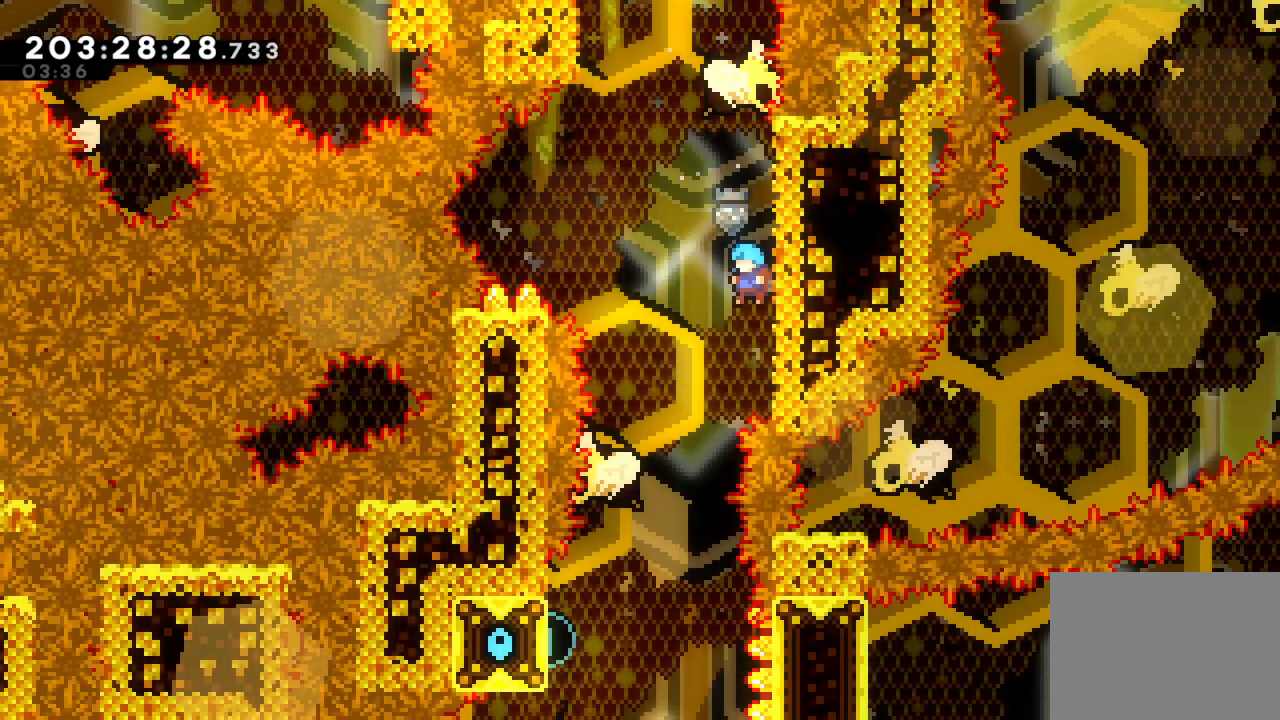
{"buttons": [], "left_stick": "left", "right_stick": "center", "events": [[183, "left_stick", "center"], [250, "left_stick", "left"]]}
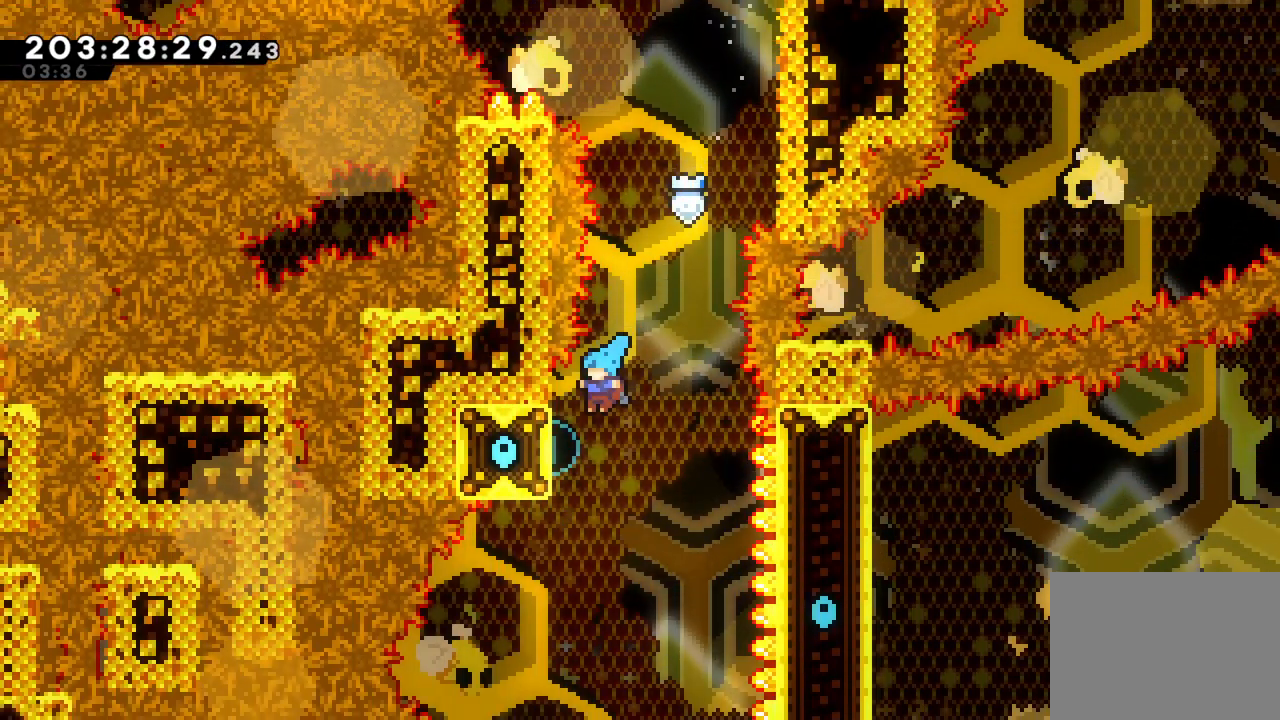
{"buttons": ["L2"], "left_stick": "center", "right_stick": "center", "events": [[67, "L2", "down"], [183, "left_stick", "center"], [300, "left_stick", "down"], [383, "left_stick", "center"]]}
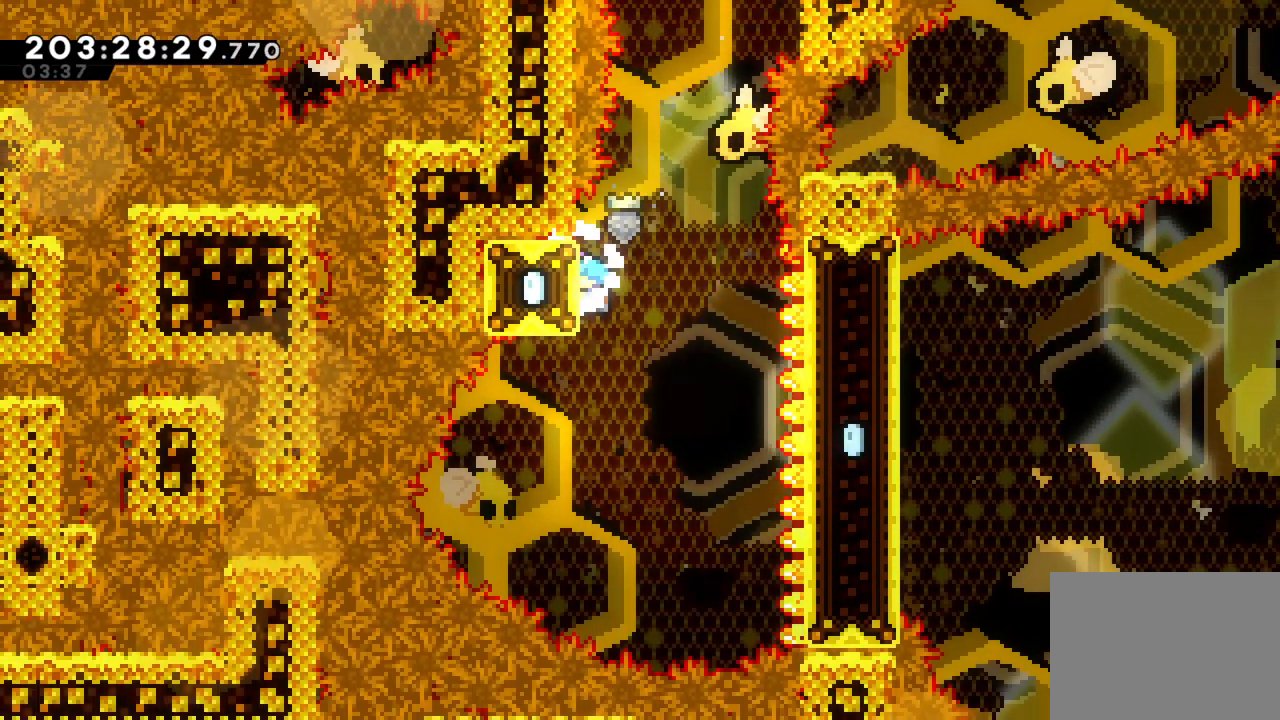
{"buttons": ["L2"], "left_stick": "center", "right_stick": "center", "events": []}
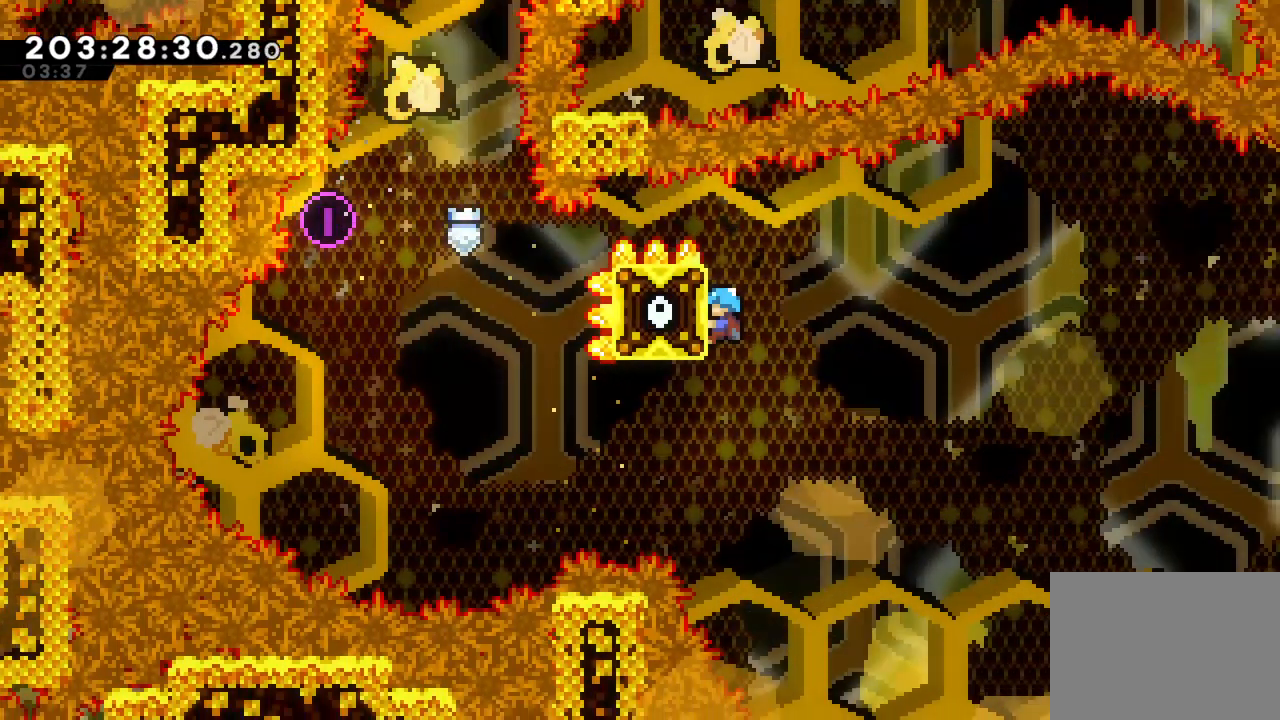
{"buttons": ["L2"], "left_stick": "center", "right_stick": "center", "events": []}
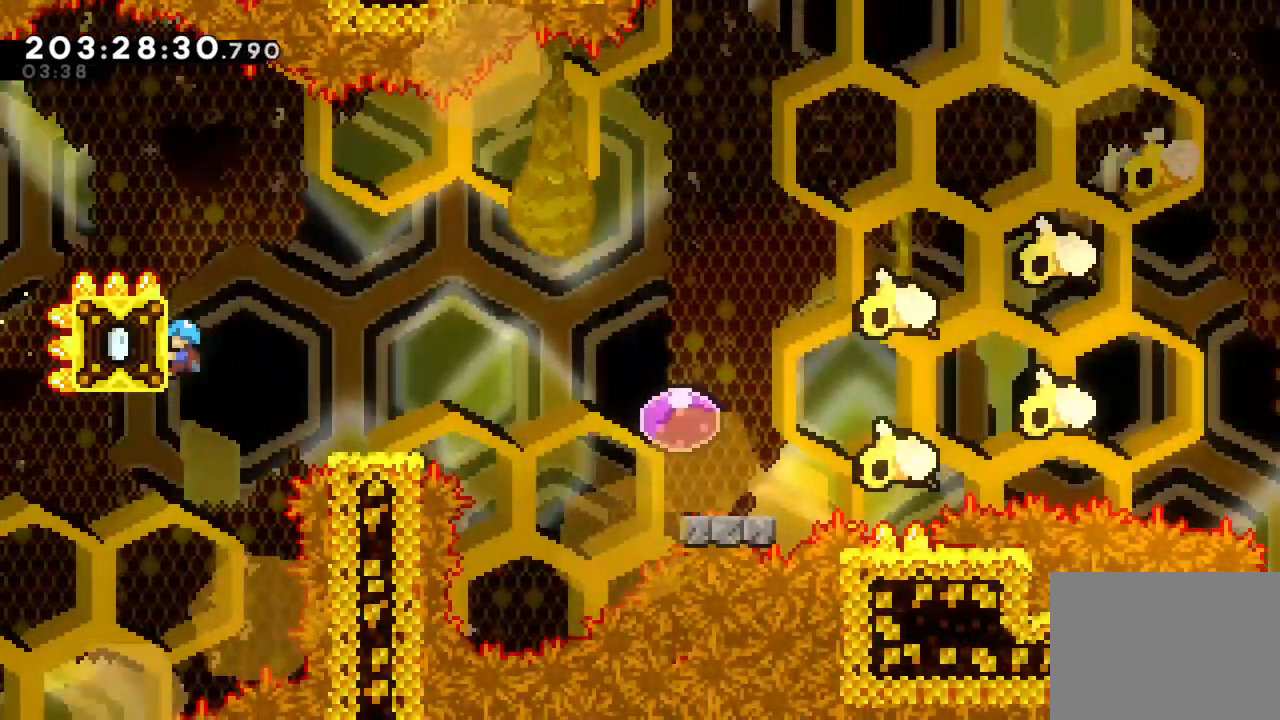
{"buttons": ["L2"], "left_stick": "center", "right_stick": "center", "events": []}
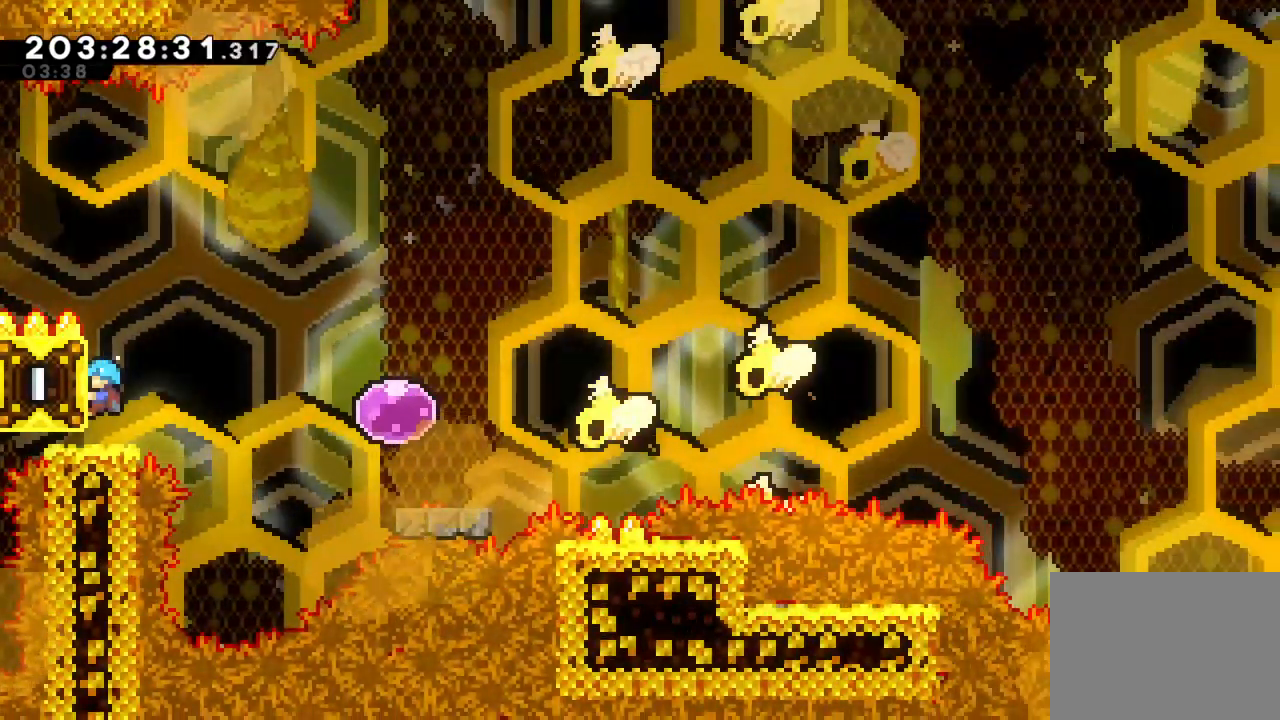
{"buttons": ["L2"], "left_stick": "center", "right_stick": "center", "events": []}
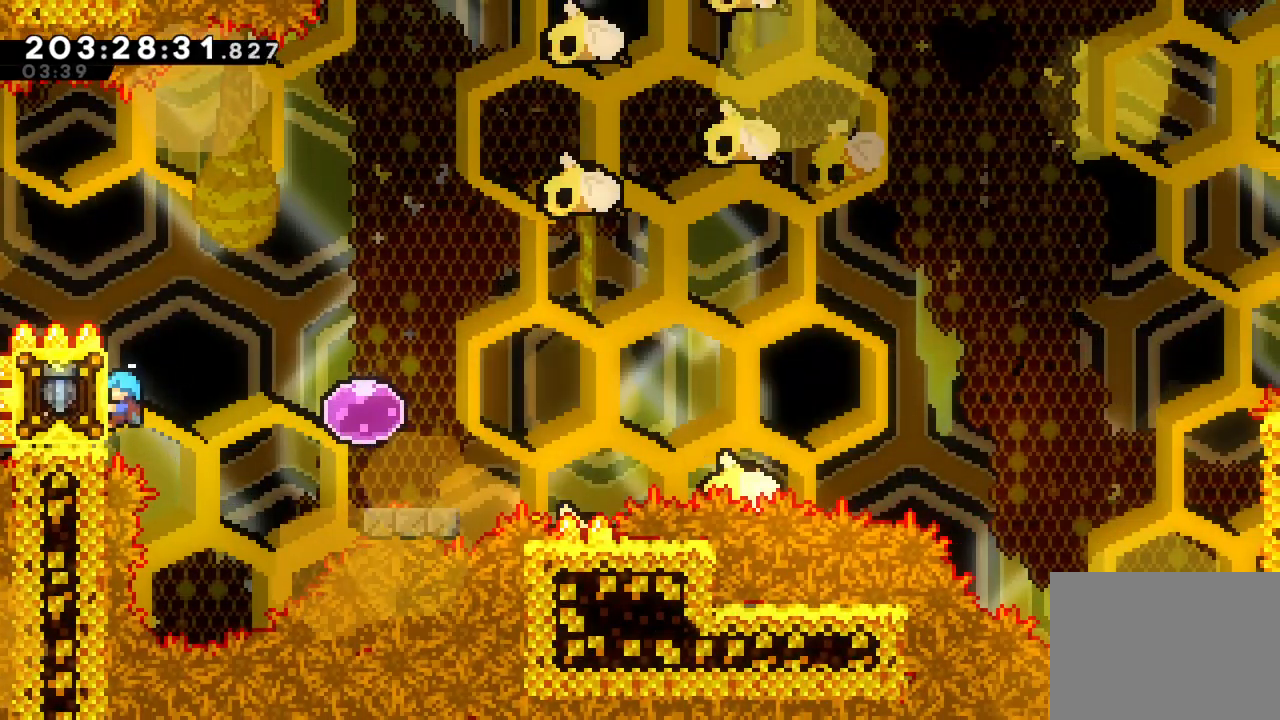
{"buttons": ["L2"], "left_stick": "center", "right_stick": "center", "events": []}
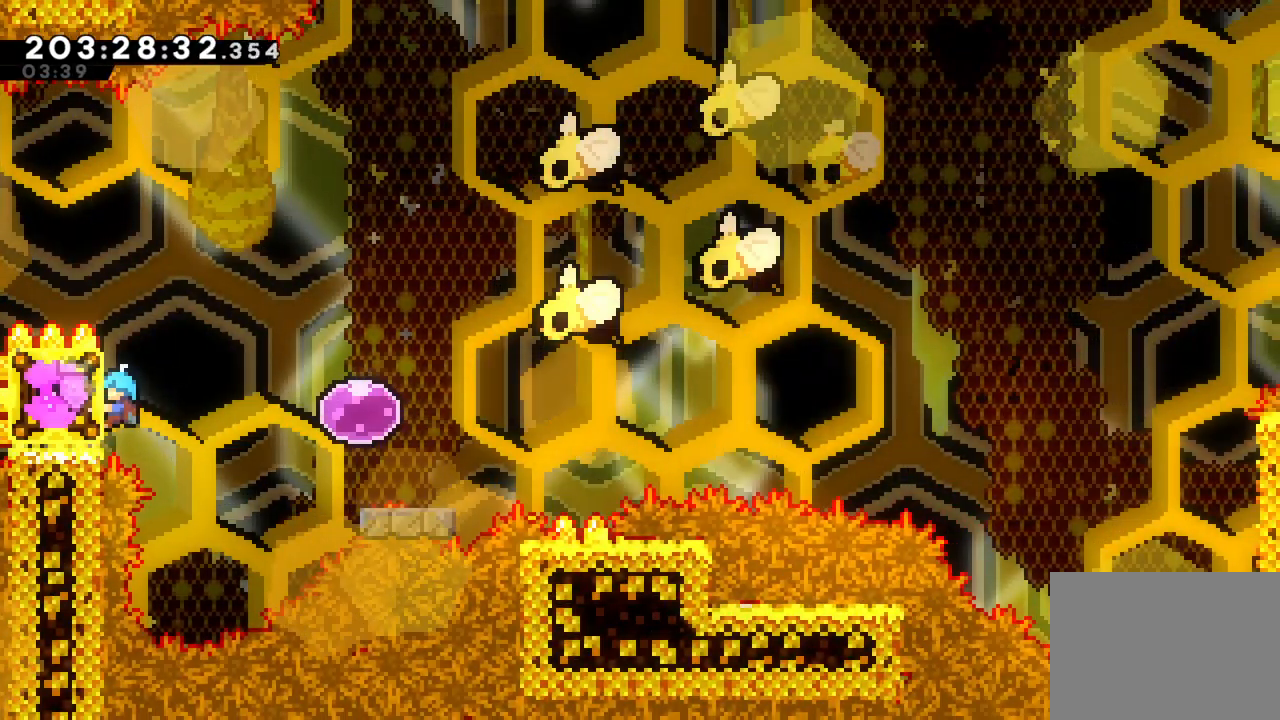
{"buttons": [], "left_stick": "right", "right_stick": "center", "events": [[100, "left_stick", "right"], [167, "CROSS", "down"], [233, "L1", "down"], [233, "L2", "up"], [367, "CROSS", "up"], [400, "L1", "up"]]}
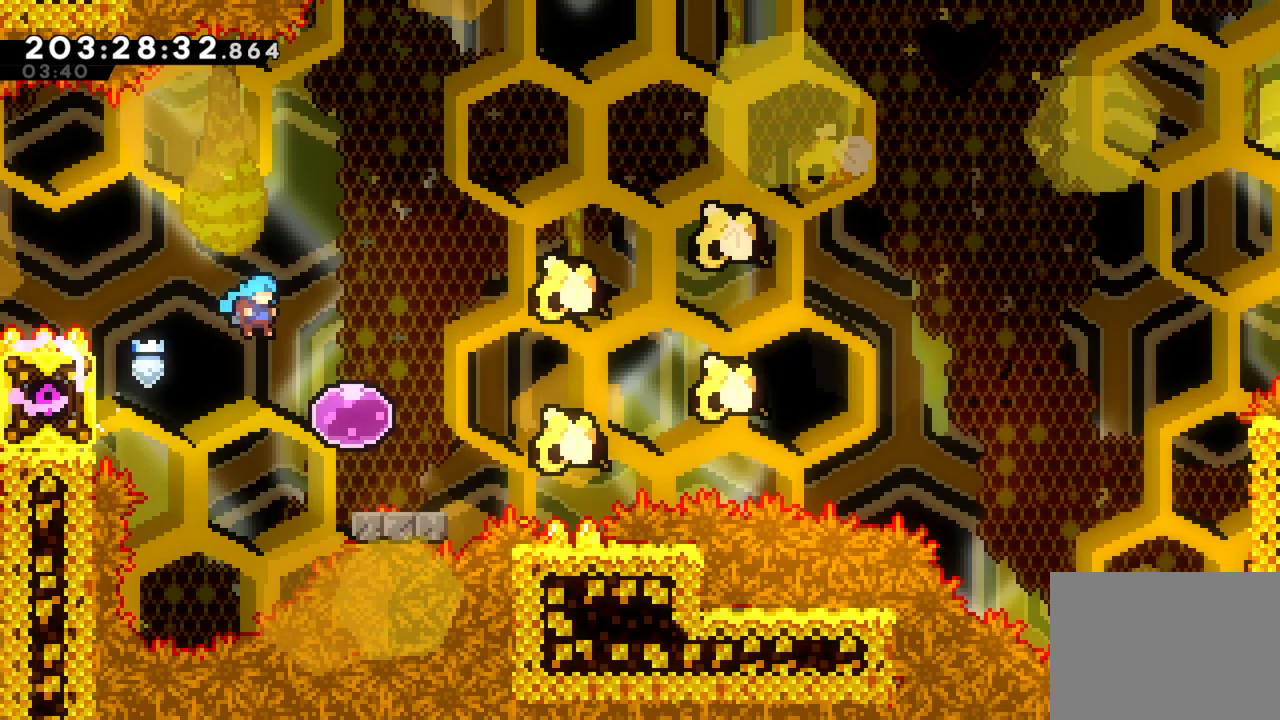
{"buttons": [], "left_stick": "left", "right_stick": "center", "events": [[133, "left_stick", "center"], [233, "left_stick", "left"]]}
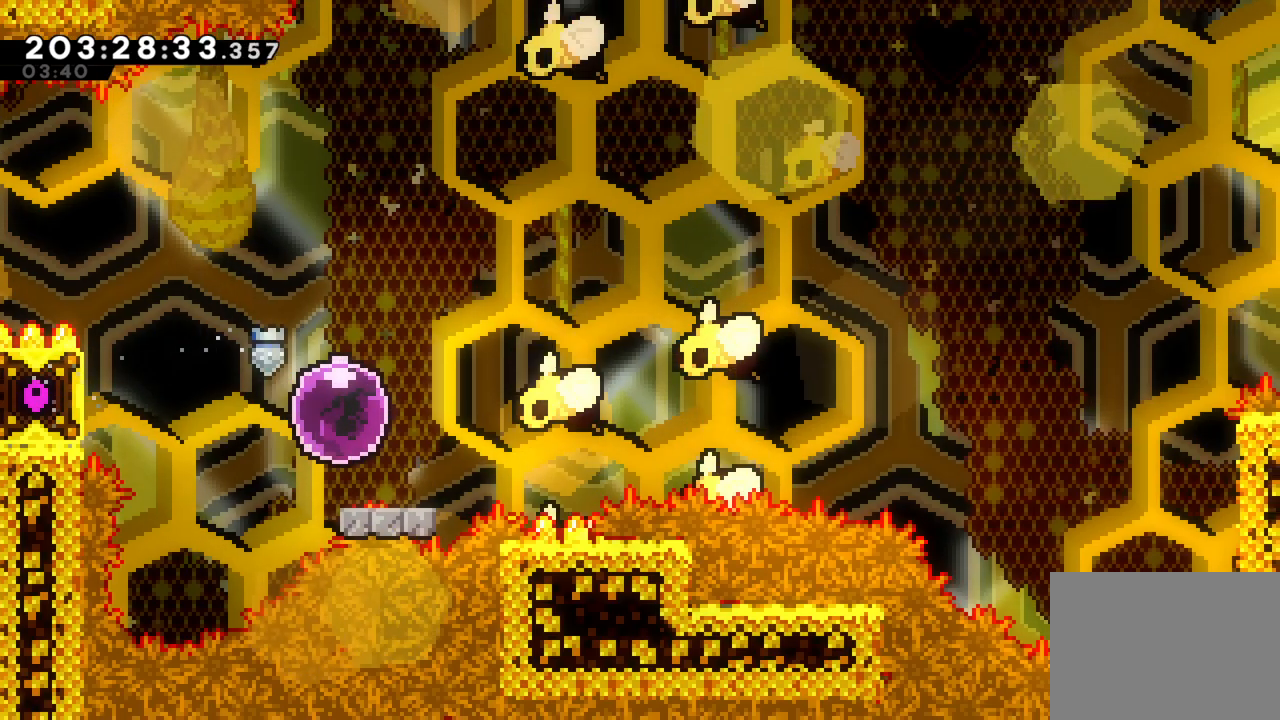
{"buttons": [], "left_stick": "center", "right_stick": "center", "events": [[350, "left_stick", "center"]]}
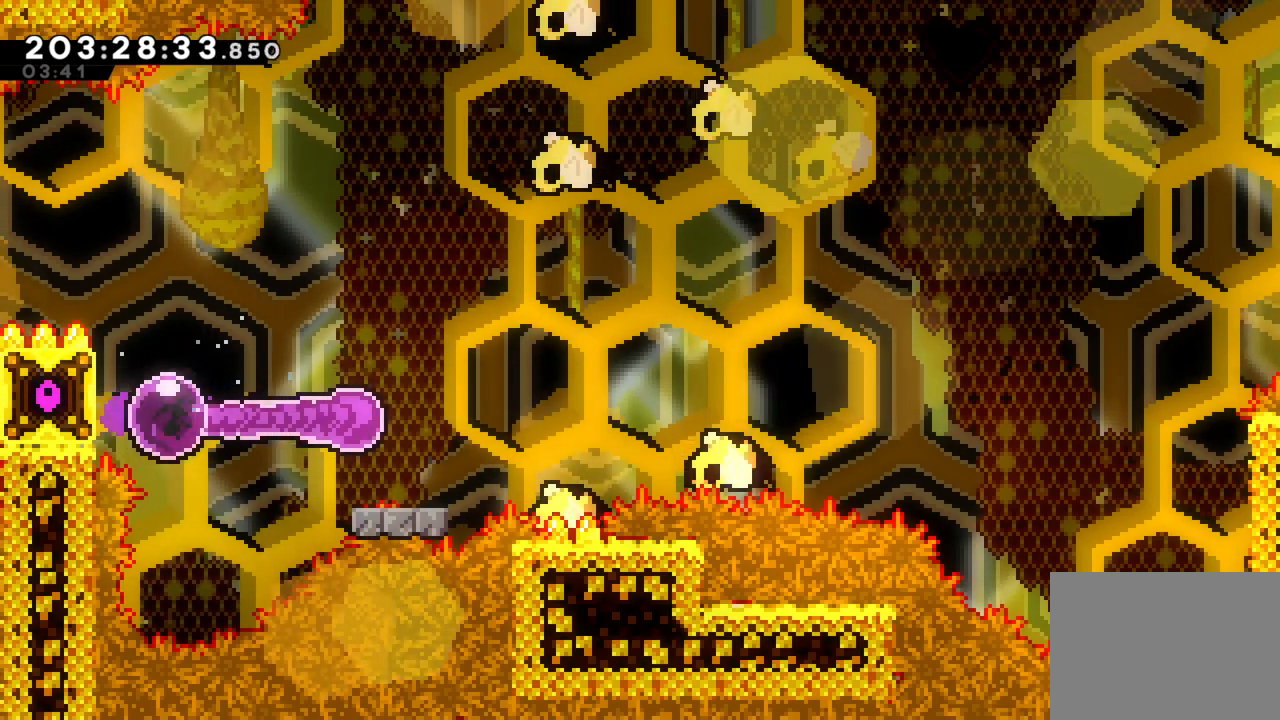
{"buttons": ["CROSS", "L3"], "left_stick": "down-right", "right_stick": "center", "events": [[150, "left_stick", "down-right"], [167, "SQUARE", "down"], [300, "SQUARE", "up"], [333, "L3", "down"], [350, "CROSS", "down"]]}
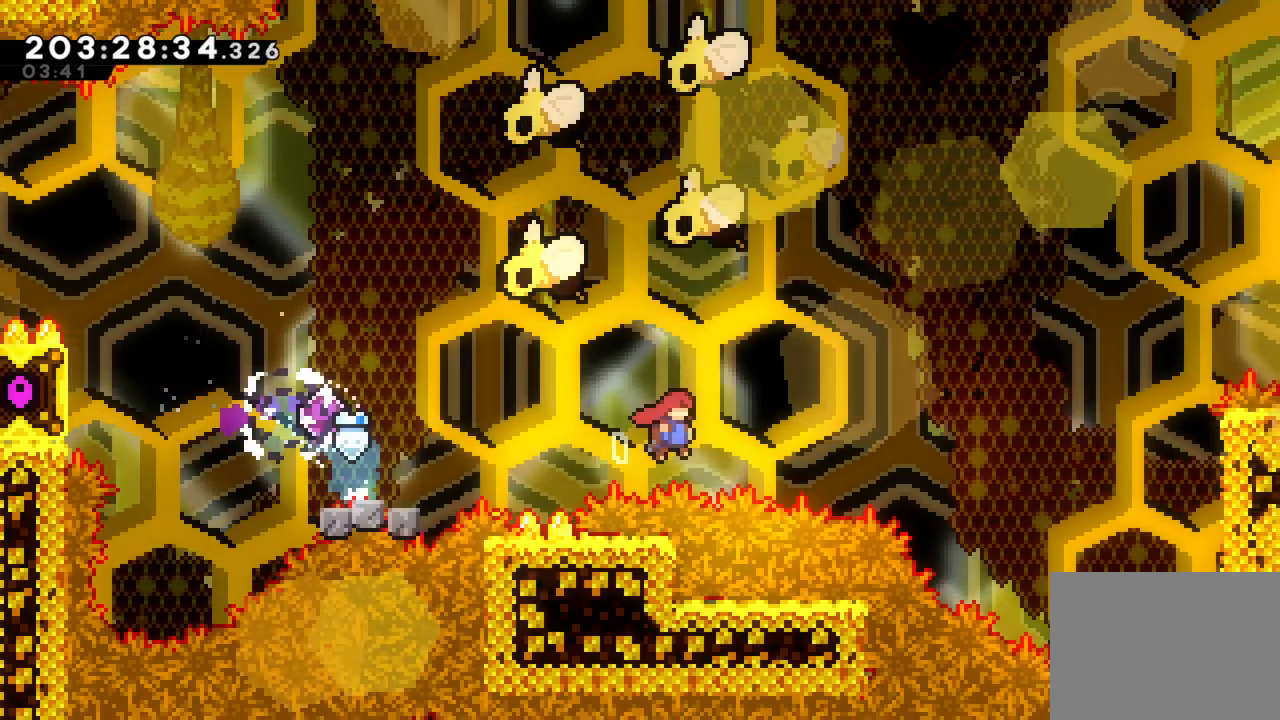
{"buttons": ["L2"], "left_stick": "up-right", "right_stick": "center", "events": [[17, "L3", "up"], [167, "left_stick", "right"], [300, "left_stick", "up-right"], [333, "CROSS", "up"], [483, "L2", "down"]]}